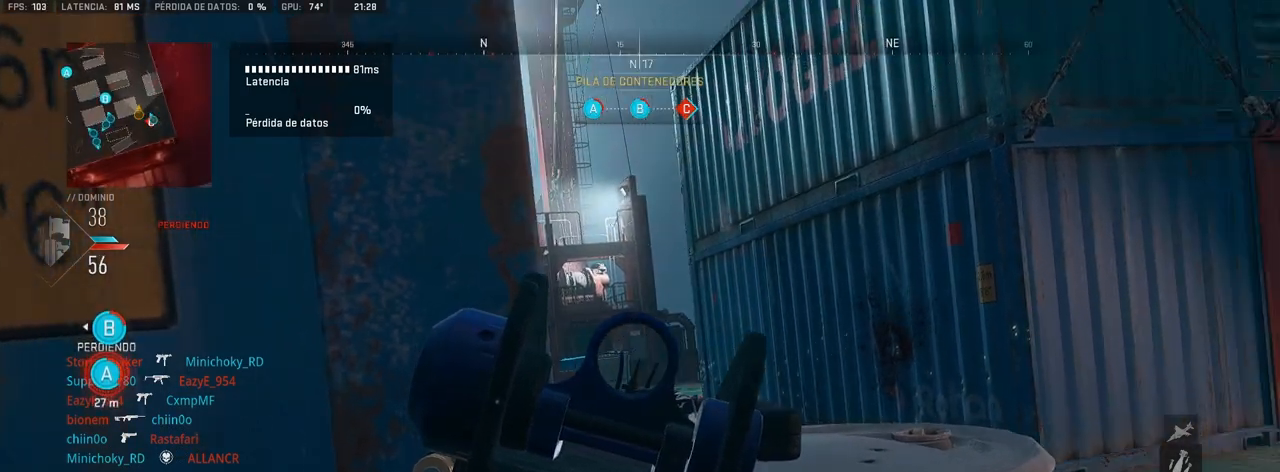
Gameplay with a controller (PlayStation layout); each line is a JSON object with the inputs held at the frame after it. "events" lists button and stick changes between this image and that frame as [ms after this image, input, new state], when the widget could be followed in between.
{"buttons": ["L1"], "left_stick": "center", "right_stick": "left", "events": [[83, "right_stick", "right"], [200, "right_stick", "center"], [450, "right_stick", "left"]]}
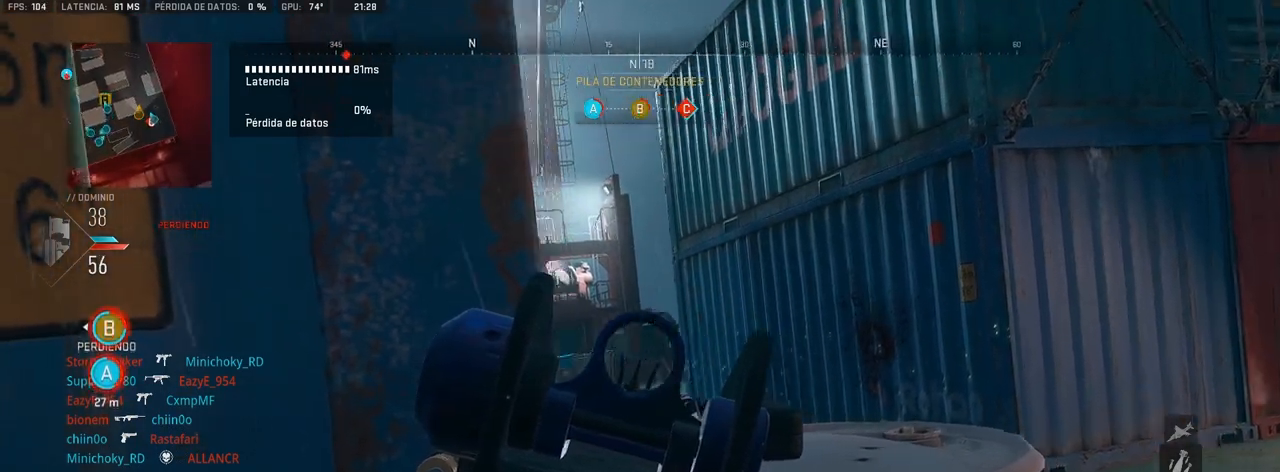
{"buttons": ["L1"], "left_stick": "center", "right_stick": "right", "events": [[117, "right_stick", "center"], [417, "right_stick", "right"]]}
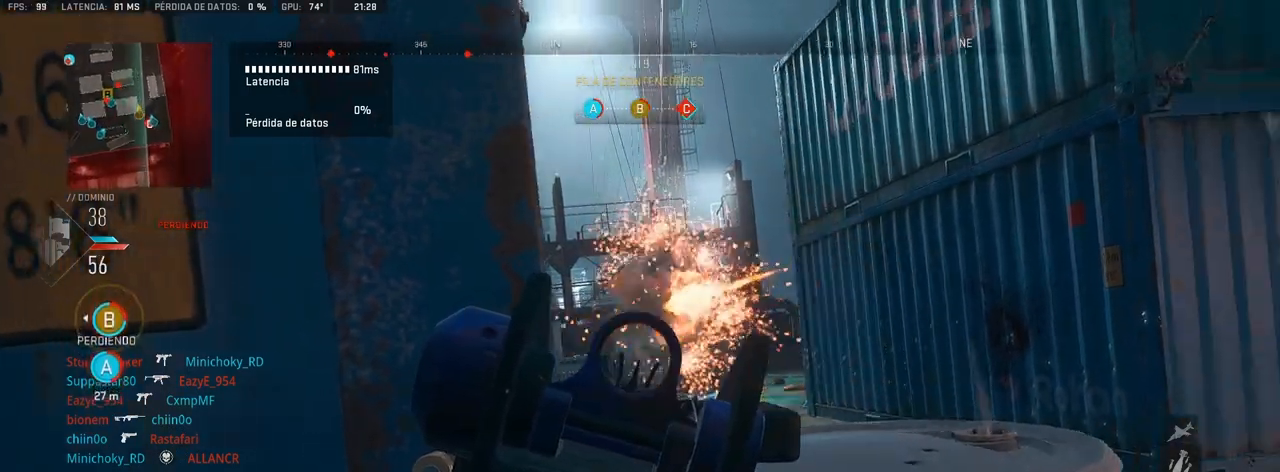
{"buttons": ["L1"], "left_stick": "center", "right_stick": "center", "events": [[67, "right_stick", "center"], [283, "right_stick", "right"], [400, "right_stick", "center"]]}
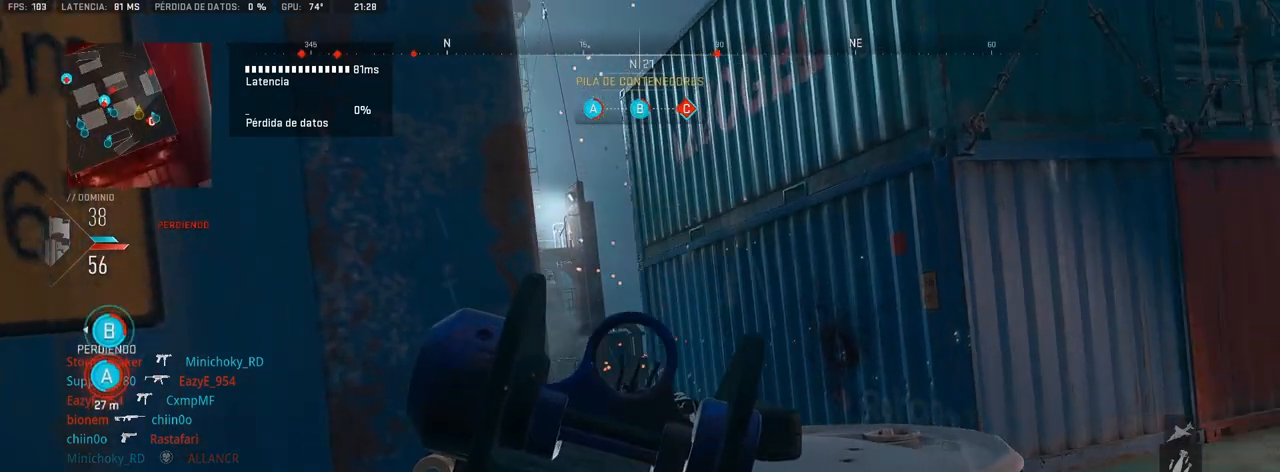
{"buttons": ["L1"], "left_stick": "center", "right_stick": "left", "events": [[133, "right_stick", "left"], [267, "right_stick", "center"], [400, "right_stick", "left"]]}
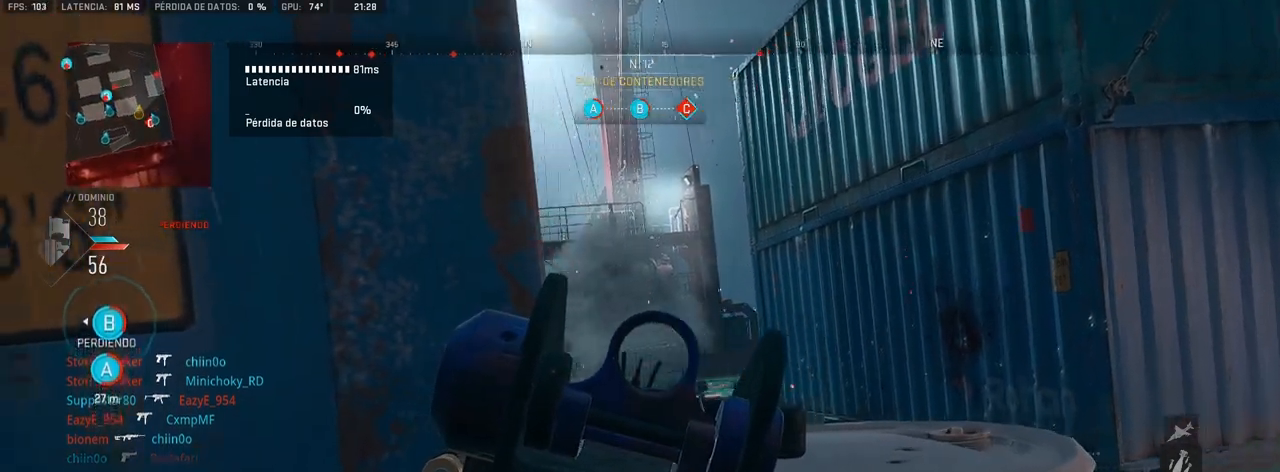
{"buttons": ["L1"], "left_stick": "center", "right_stick": "center", "events": [[50, "right_stick", "center"], [367, "right_stick", "right"], [500, "right_stick", "center"]]}
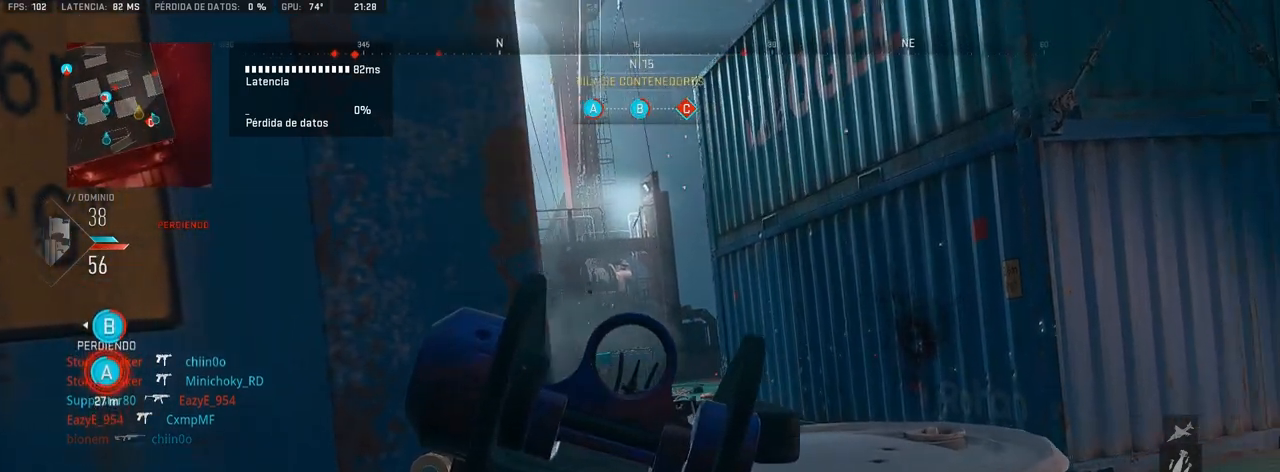
{"buttons": ["L1"], "left_stick": "center", "right_stick": "center", "events": [[150, "right_stick", "right"], [217, "right_stick", "center"], [333, "right_stick", "left"], [467, "right_stick", "center"]]}
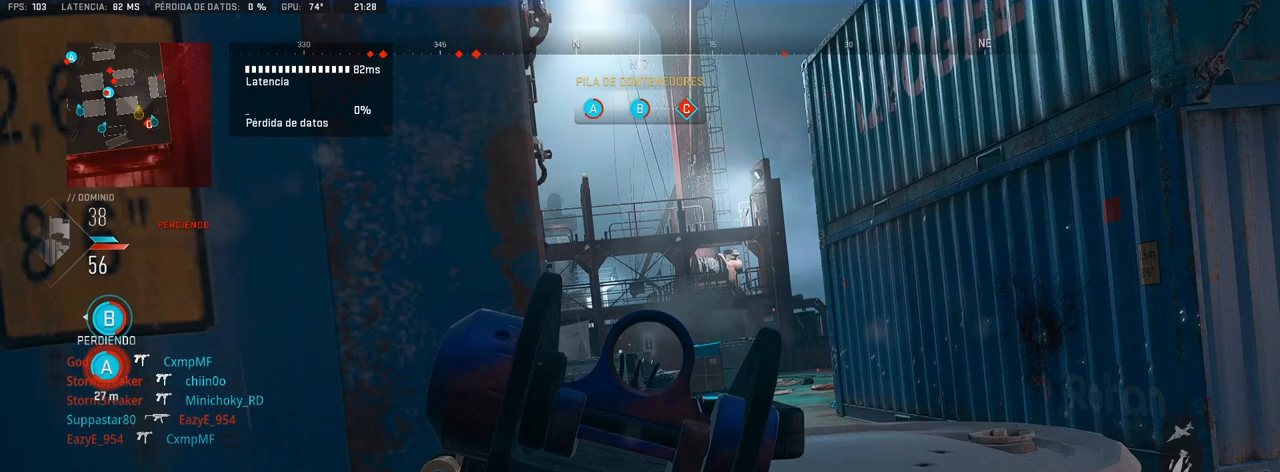
{"buttons": ["L1"], "left_stick": "center", "right_stick": "center", "events": [[317, "right_stick", "left"], [383, "right_stick", "center"]]}
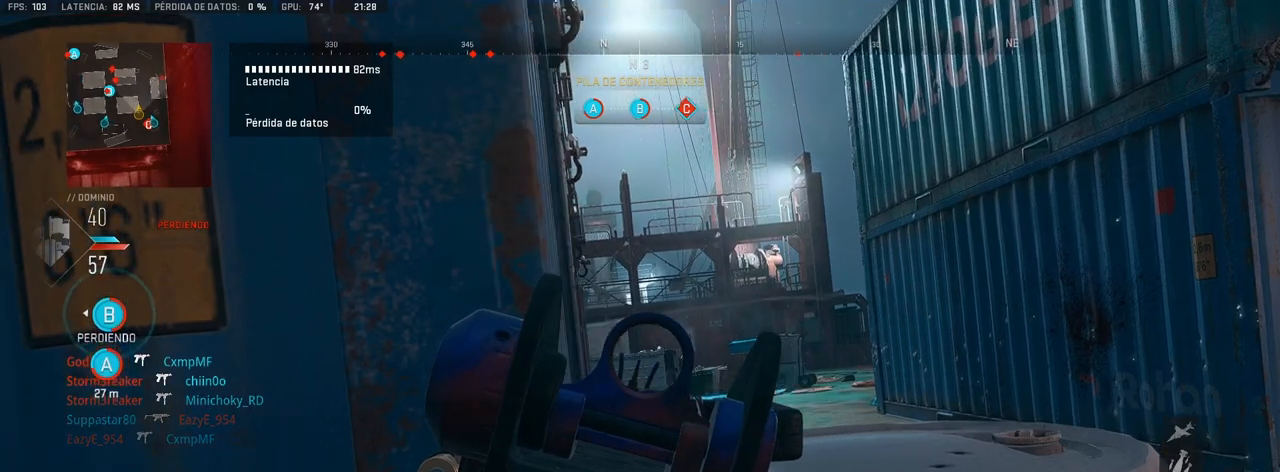
{"buttons": ["L1"], "left_stick": "center", "right_stick": "right", "events": [[100, "right_stick", "right"], [233, "right_stick", "center"], [433, "right_stick", "right"]]}
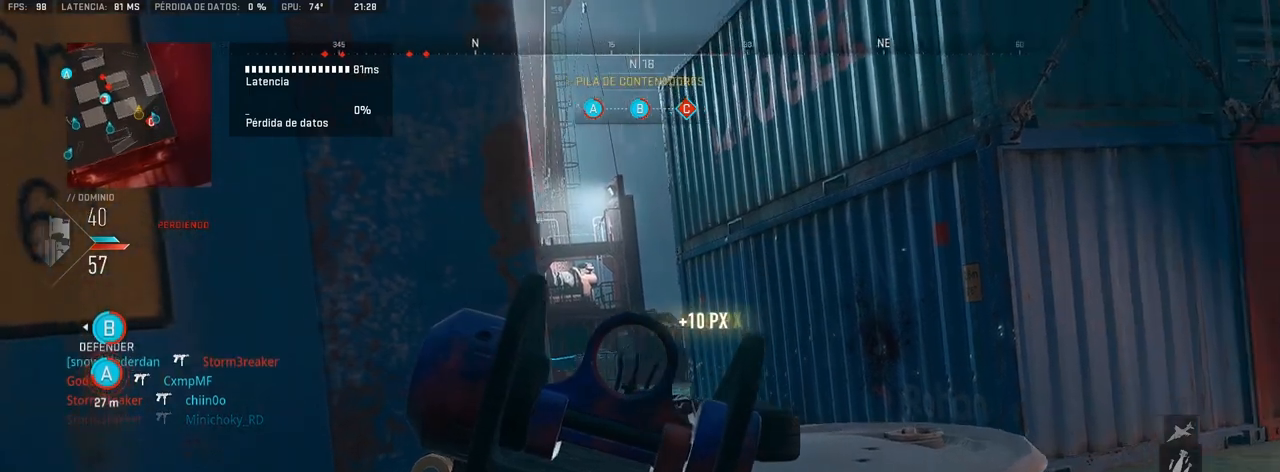
{"buttons": ["L1"], "left_stick": "center", "right_stick": "center", "events": [[50, "right_stick", "center"]]}
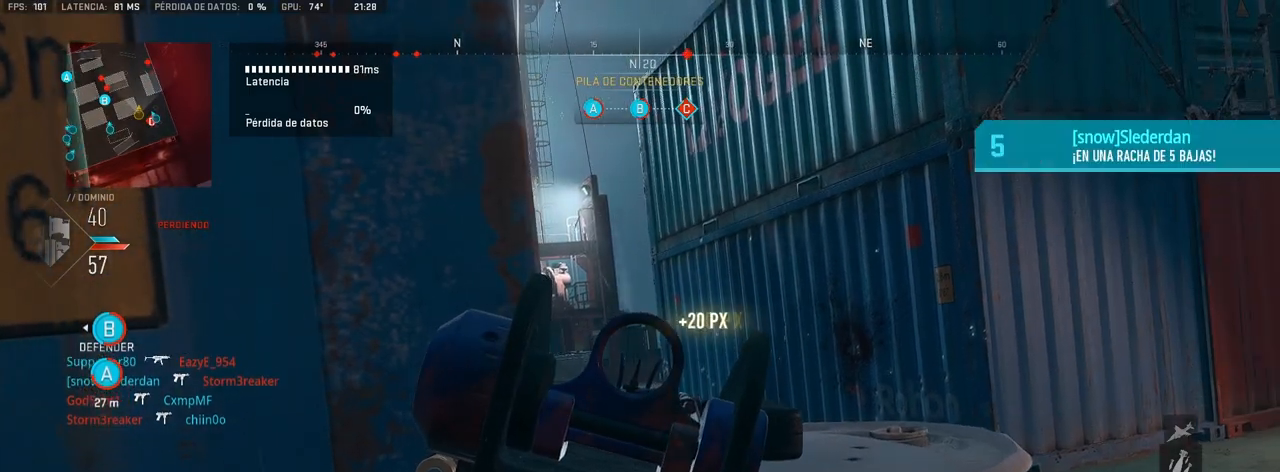
{"buttons": ["L1"], "left_stick": "center", "right_stick": "center", "events": []}
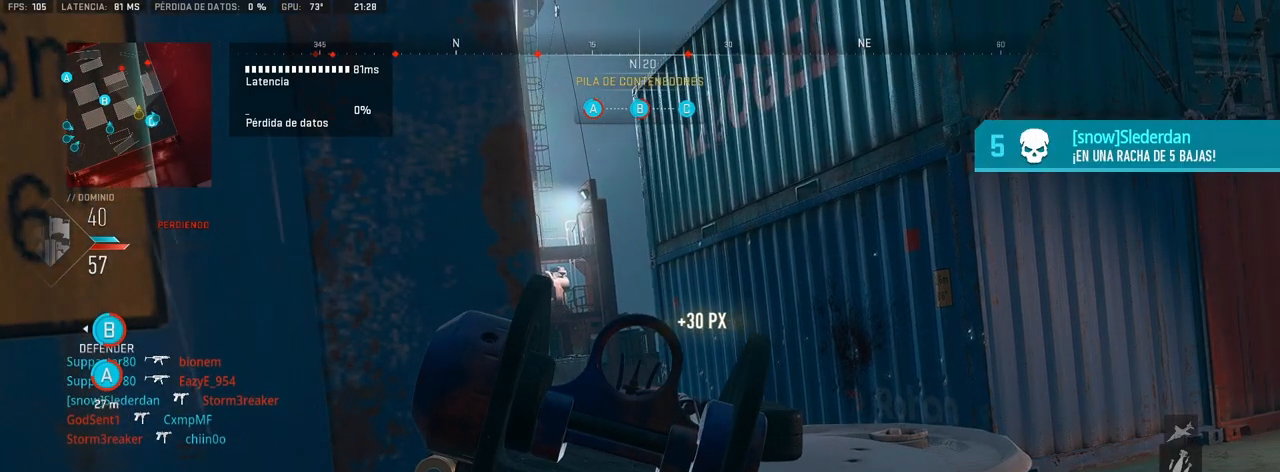
{"buttons": ["L1"], "left_stick": "center", "right_stick": "center", "events": []}
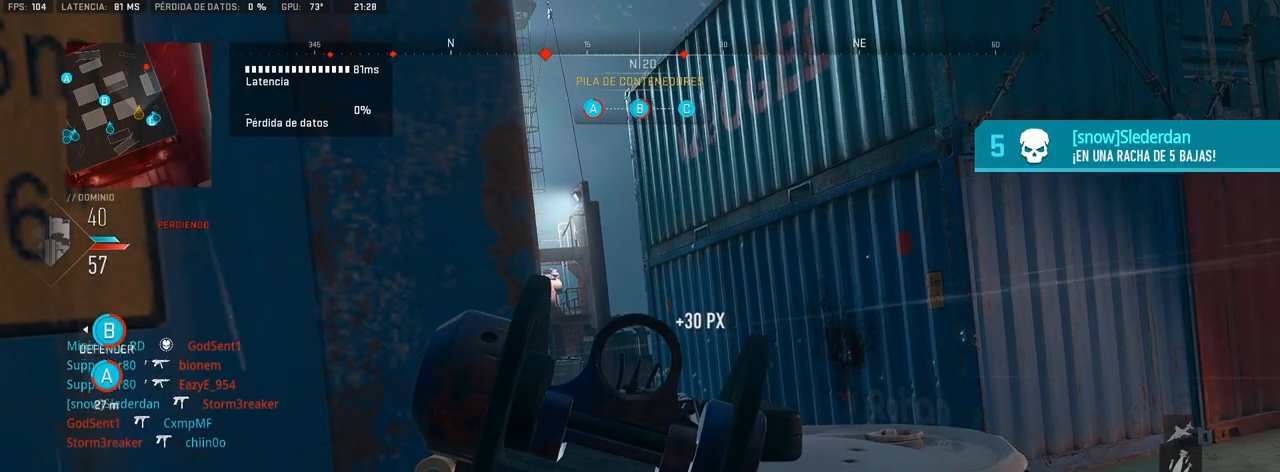
{"buttons": ["L1"], "left_stick": "center", "right_stick": "center", "events": [[350, "right_stick", "left"], [500, "right_stick", "center"]]}
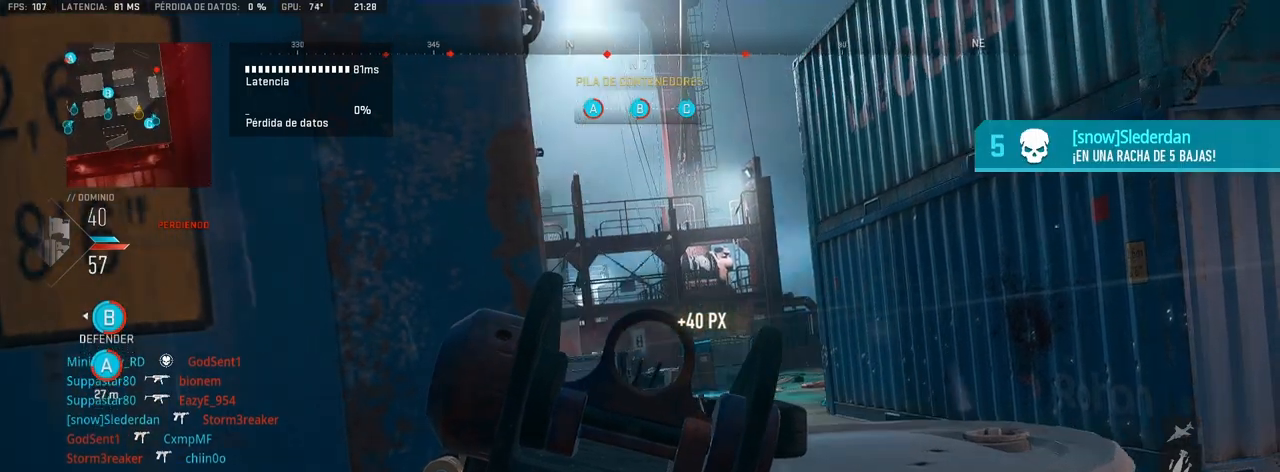
{"buttons": ["L1"], "left_stick": "center", "right_stick": "left", "events": [[217, "right_stick", "left"], [300, "right_stick", "center"], [500, "right_stick", "left"]]}
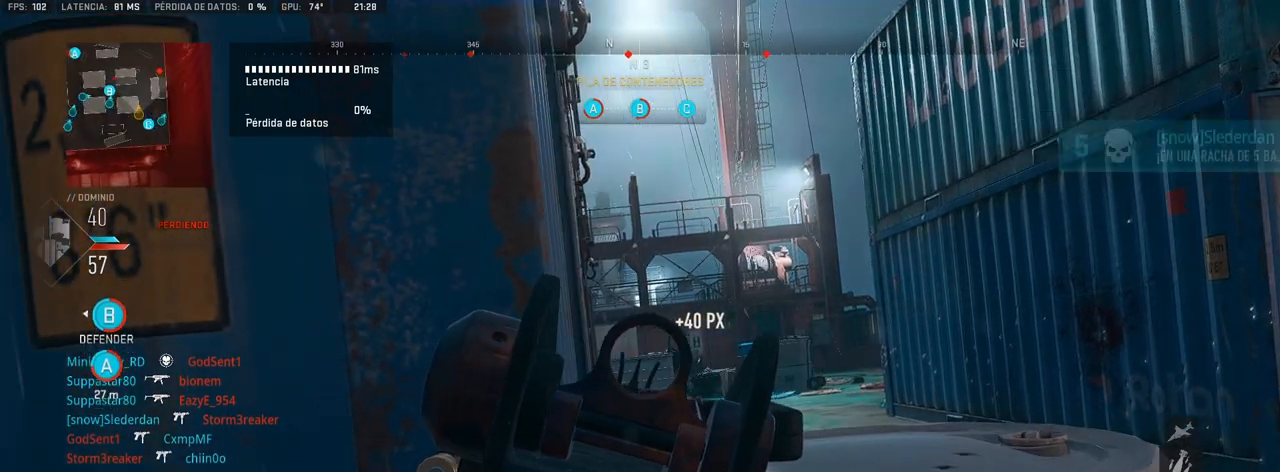
{"buttons": ["L1"], "left_stick": "center", "right_stick": "right", "events": [[117, "right_stick", "center"], [283, "right_stick", "right"]]}
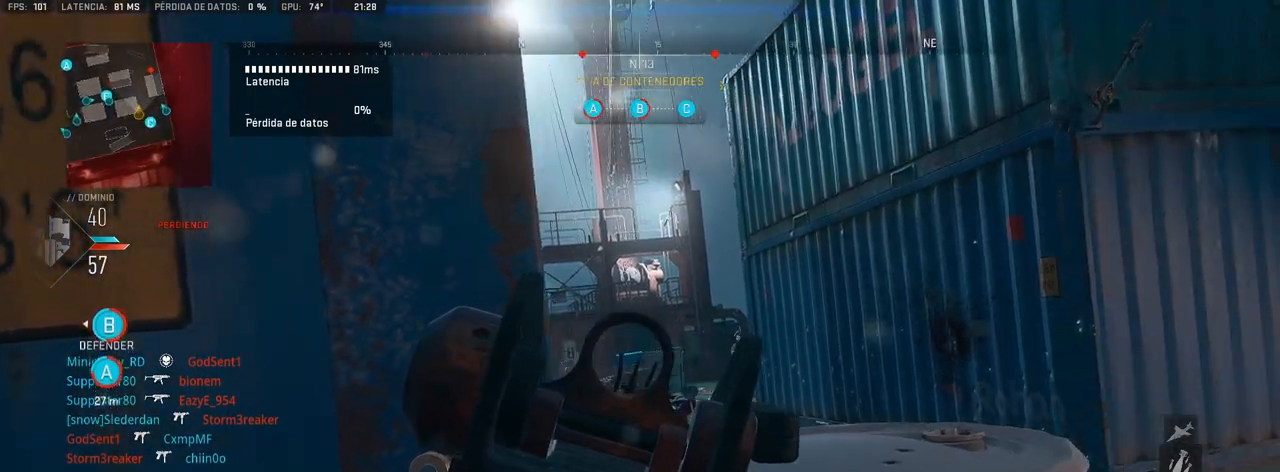
{"buttons": ["L1", "R1"], "left_stick": "center", "right_stick": "center", "events": [[217, "right_stick", "center"], [317, "right_stick", "up-right"], [333, "R1", "down"], [417, "right_stick", "center"]]}
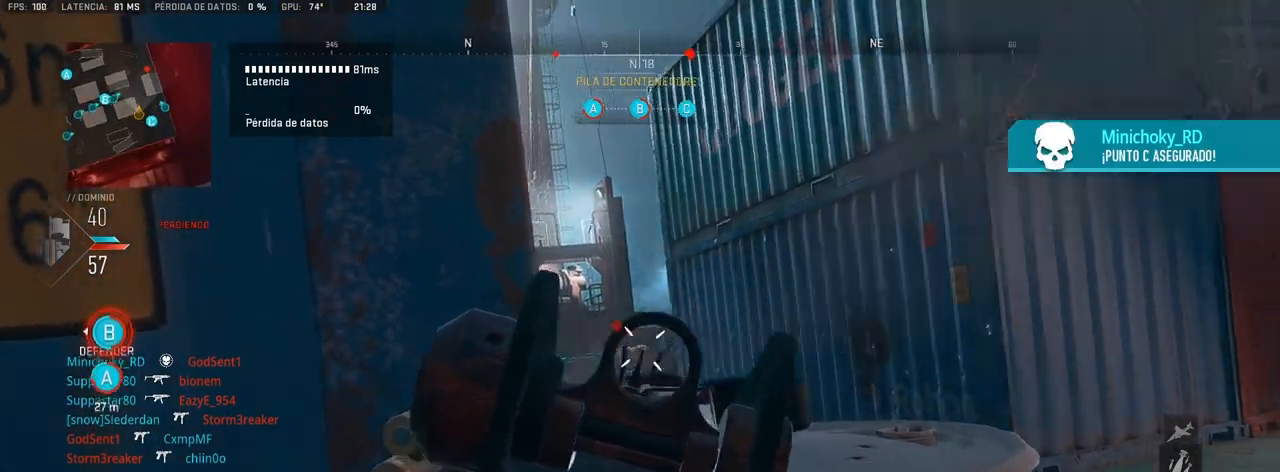
{"buttons": ["L1", "R1"], "left_stick": "center", "right_stick": "right", "events": [[133, "right_stick", "down-left"], [200, "right_stick", "center"], [500, "right_stick", "right"]]}
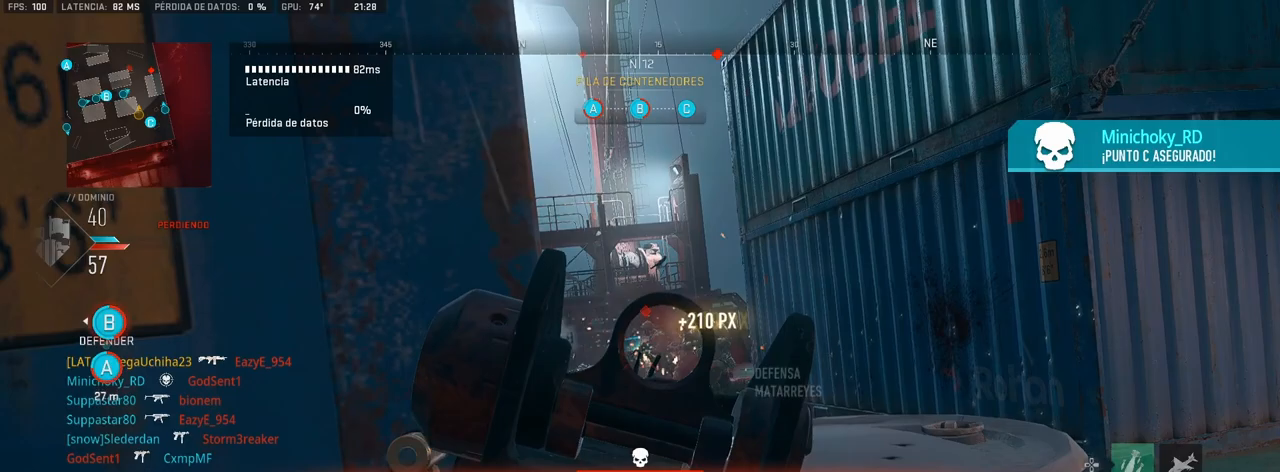
{"buttons": ["L1", "R1"], "left_stick": "center", "right_stick": "right", "events": [[17, "R1", "up"], [200, "R1", "down"], [200, "right_stick", "center"], [283, "right_stick", "left"], [383, "right_stick", "center"], [500, "right_stick", "right"]]}
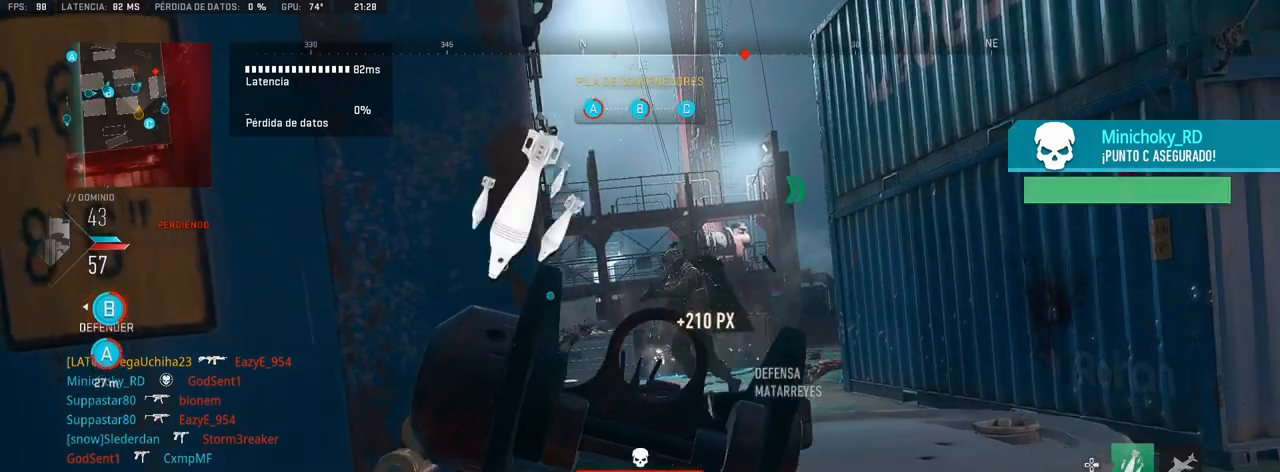
{"buttons": ["L1", "R1"], "left_stick": "center", "right_stick": "center", "events": [[167, "right_stick", "left"], [467, "right_stick", "center"]]}
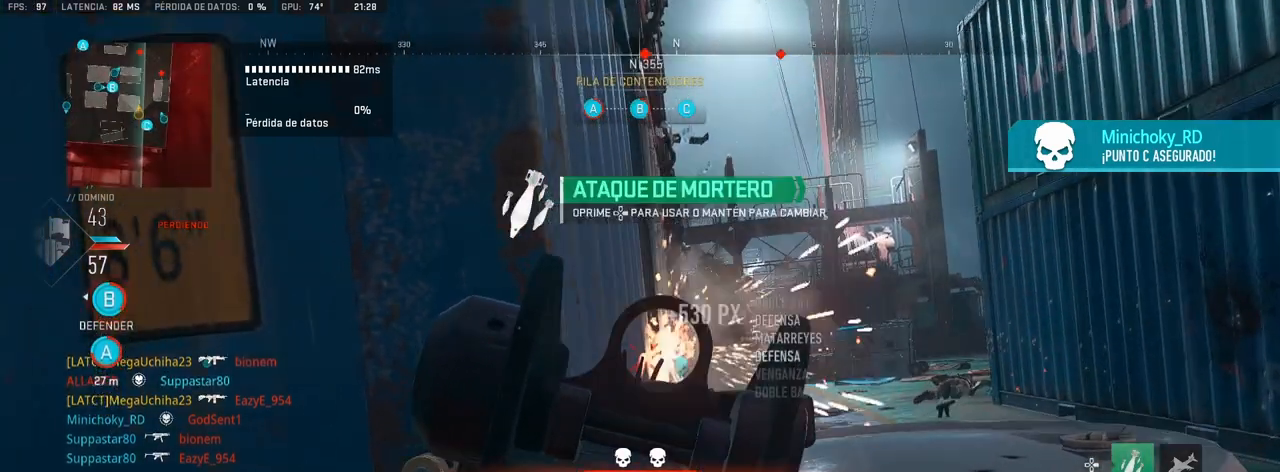
{"buttons": ["L1"], "left_stick": "center", "right_stick": "right", "events": [[83, "right_stick", "right"], [117, "R1", "up"], [183, "right_stick", "center"], [450, "right_stick", "right"]]}
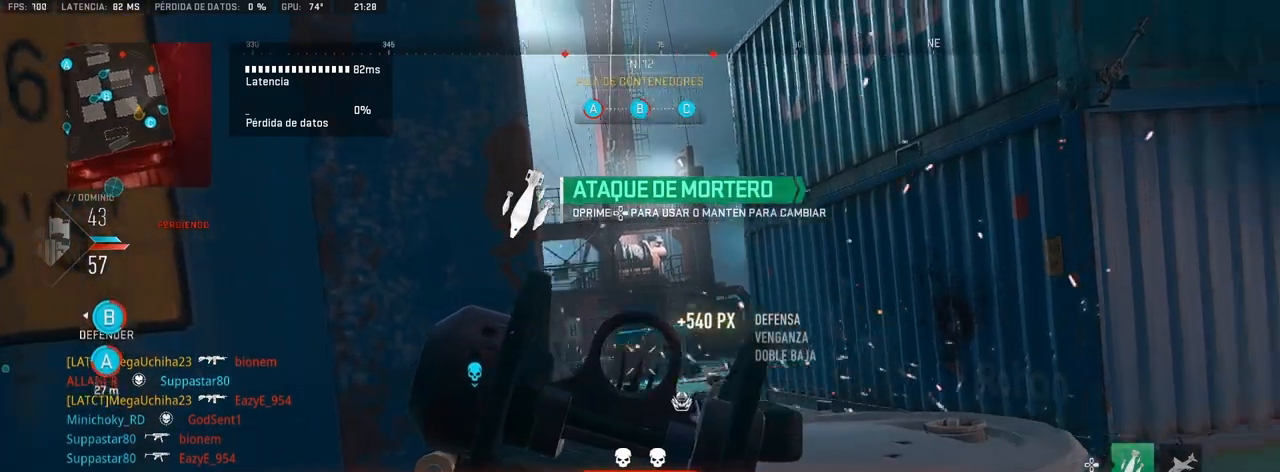
{"buttons": ["L1"], "left_stick": "center", "right_stick": "center", "events": [[67, "right_stick", "center"]]}
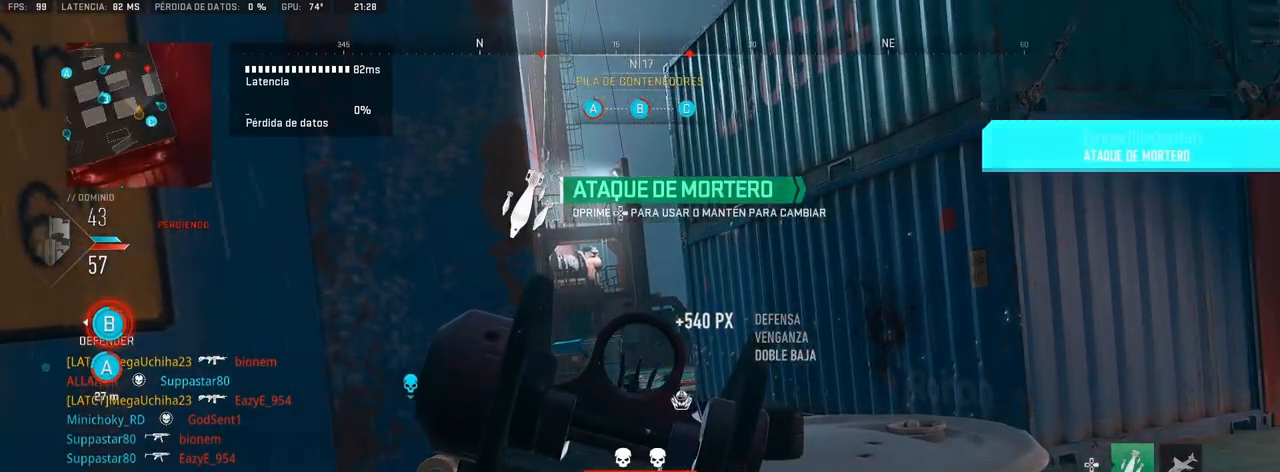
{"buttons": ["L1"], "left_stick": "center", "right_stick": "center", "events": []}
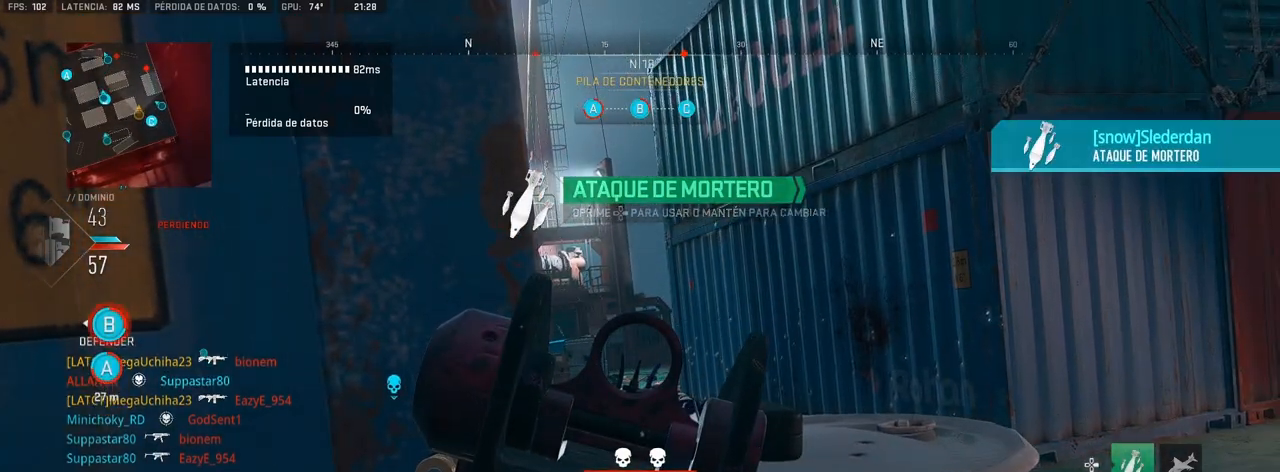
{"buttons": ["L1"], "left_stick": "center", "right_stick": "center", "events": []}
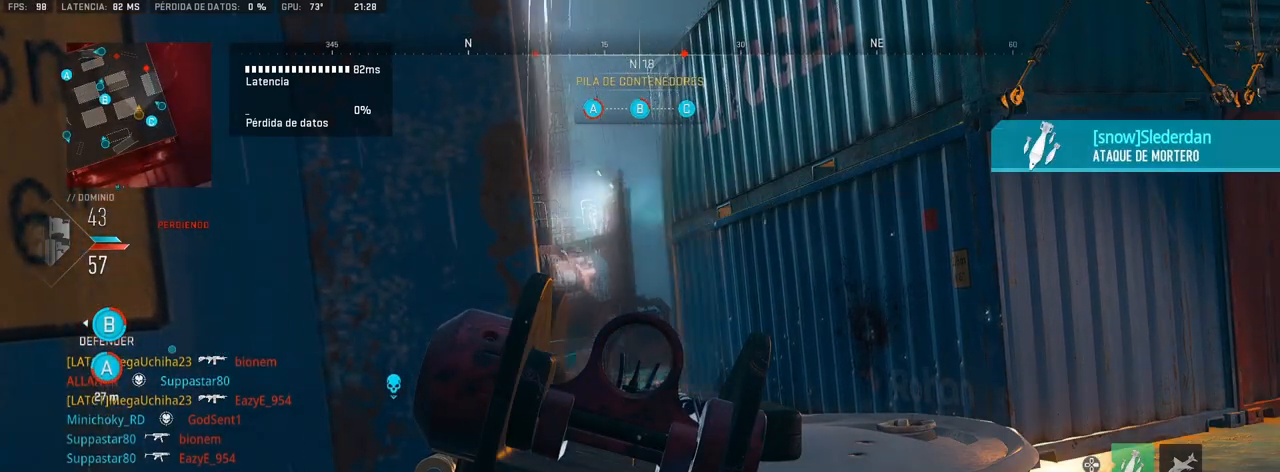
{"buttons": ["L1"], "left_stick": "center", "right_stick": "center", "events": [[250, "right_stick", "left"], [400, "right_stick", "center"]]}
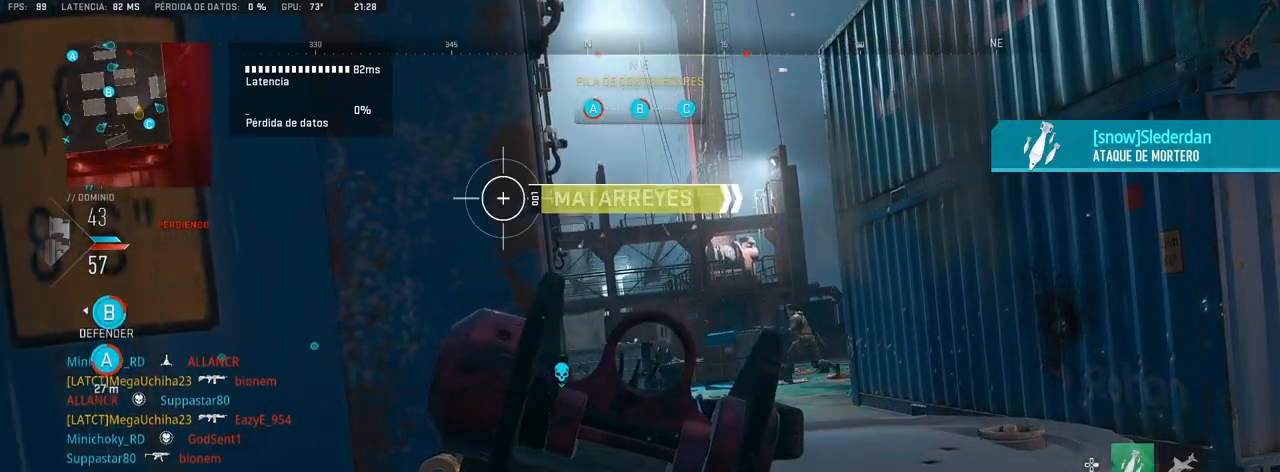
{"buttons": ["L1", "R1"], "left_stick": "center", "right_stick": "center", "events": [[133, "right_stick", "right"], [233, "R1", "down"], [267, "right_stick", "center"], [400, "right_stick", "left"], [483, "right_stick", "center"]]}
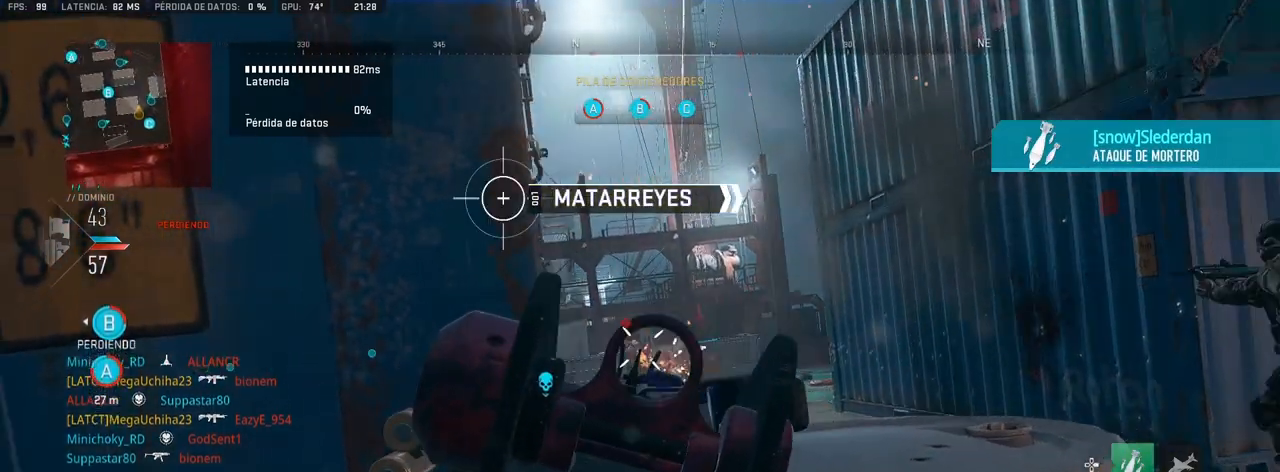
{"buttons": ["L1"], "left_stick": "center", "right_stick": "center", "events": [[367, "right_stick", "right"], [383, "R1", "up"], [500, "right_stick", "center"]]}
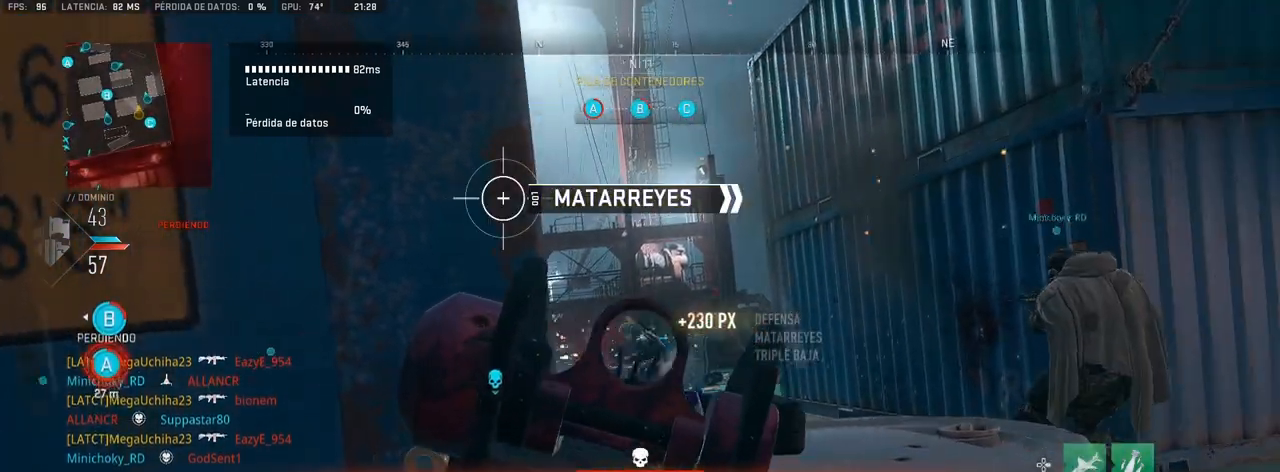
{"buttons": ["L1", "R1"], "left_stick": "center", "right_stick": "center", "events": [[33, "R1", "down"], [117, "right_stick", "left"], [183, "right_stick", "center"], [317, "right_stick", "down-left"], [417, "right_stick", "center"]]}
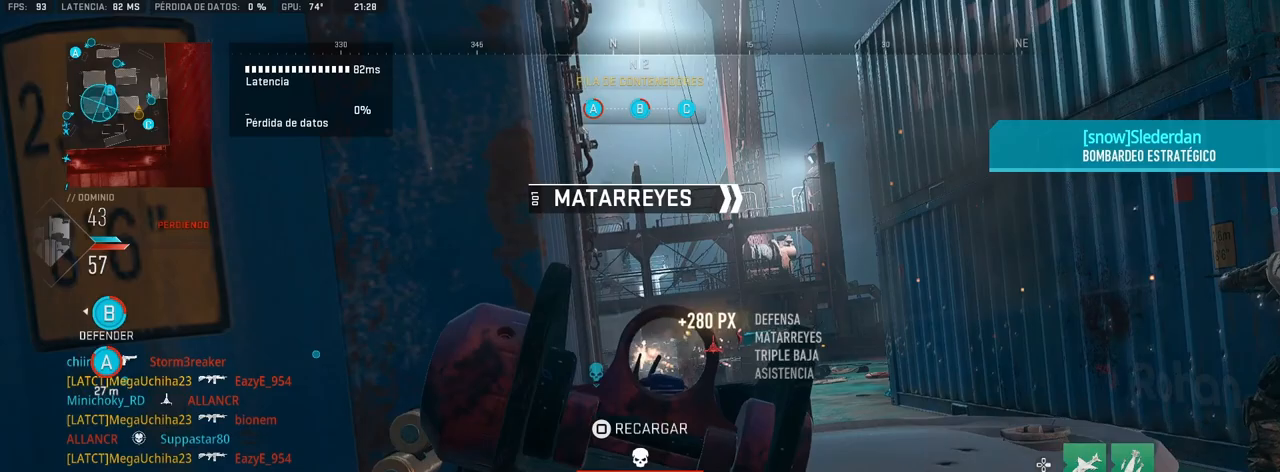
{"buttons": ["L1"], "left_stick": "center", "right_stick": "right", "events": [[133, "right_stick", "right"], [150, "R1", "up"], [267, "right_stick", "center"], [450, "right_stick", "right"]]}
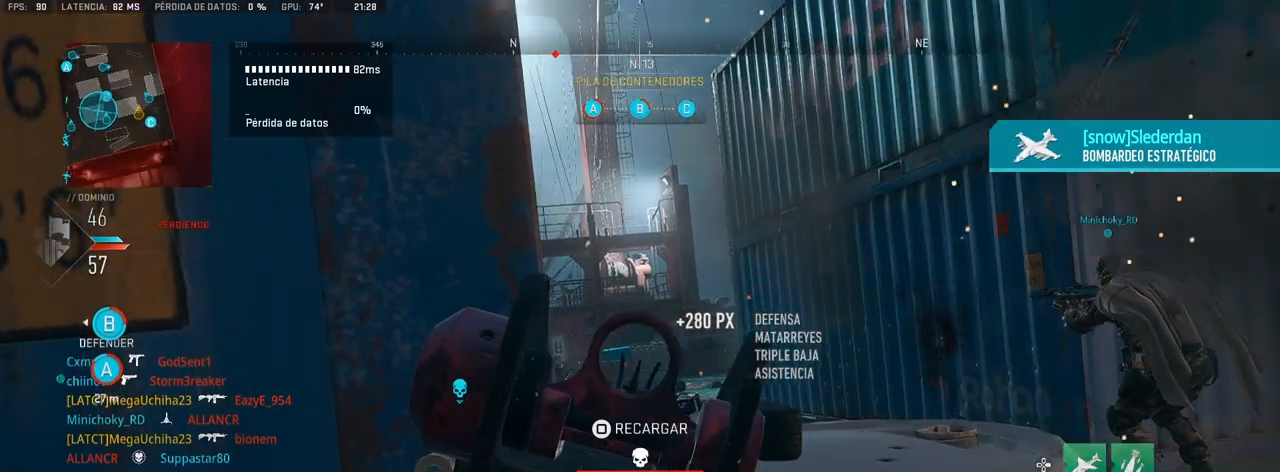
{"buttons": ["L1", "R1"], "left_stick": "center", "right_stick": "center", "events": [[117, "right_stick", "center"], [317, "right_stick", "up-right"], [383, "right_stick", "center"], [450, "right_stick", "up-left"], [500, "R1", "down"], [500, "right_stick", "center"]]}
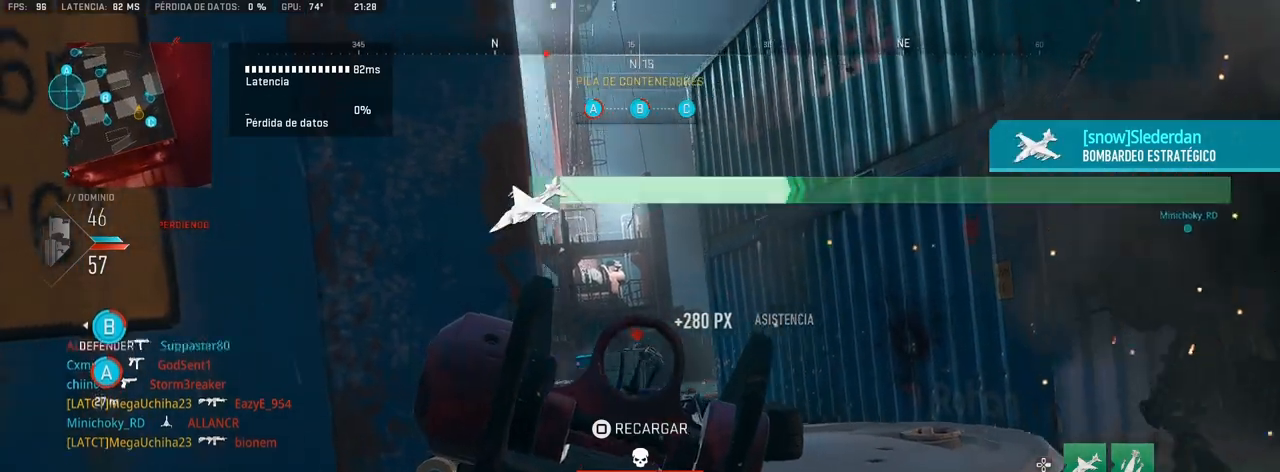
{"buttons": ["L1", "R1"], "left_stick": "center", "right_stick": "down-left", "events": [[317, "right_stick", "down-left"]]}
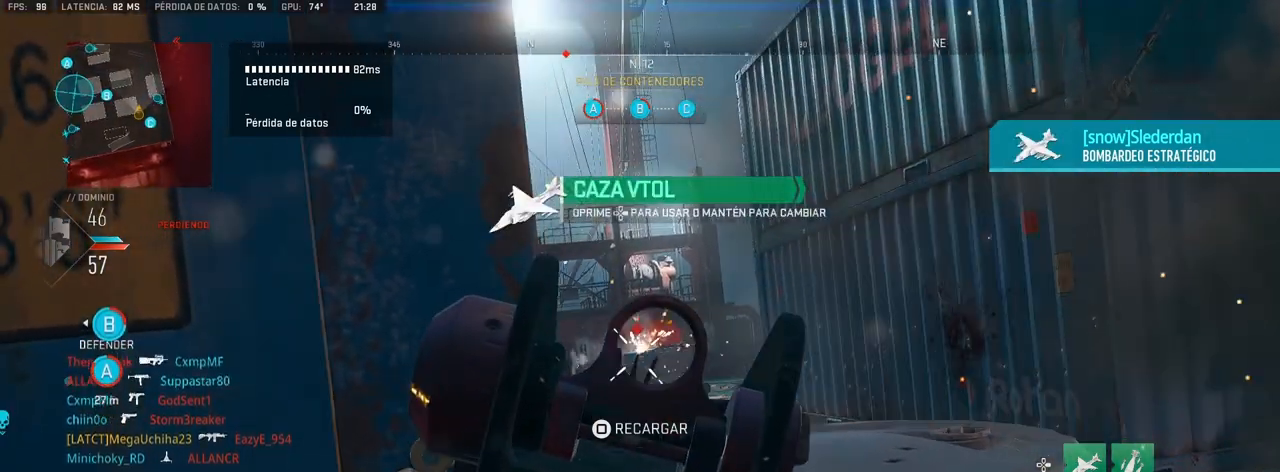
{"buttons": ["L1", "R1"], "left_stick": "center", "right_stick": "left", "events": [[17, "right_stick", "center"], [483, "right_stick", "left"]]}
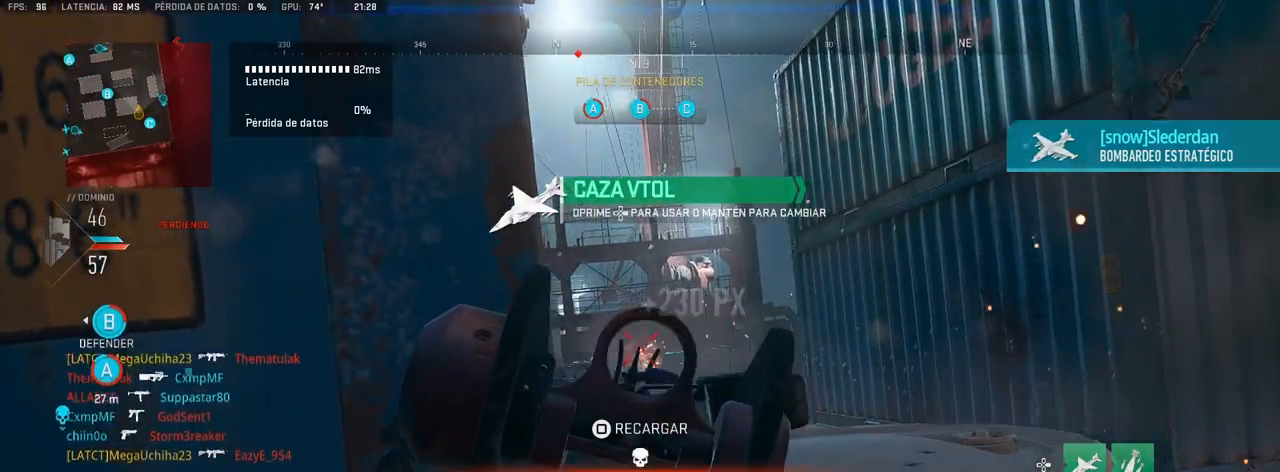
{"buttons": ["L1"], "left_stick": "center", "right_stick": "center", "events": [[117, "right_stick", "center"], [217, "R1", "up"], [283, "right_stick", "right"], [417, "right_stick", "center"]]}